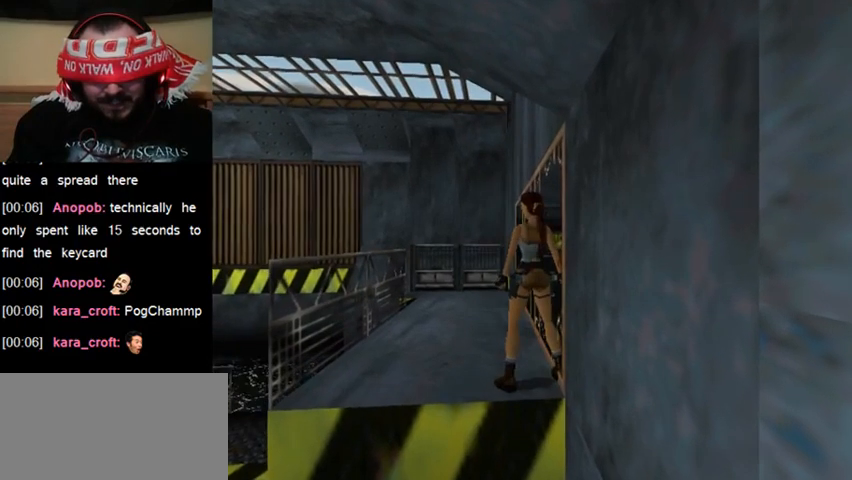
Gameplay with keyboard; each line is a JSON object with the keys held at the frame after it. "events" lists presses ("down") and releases ("up") of "0", "1", "2", "3", "4", "5", "6", "7", "8", "9", "act", "crouch", "dash", "down", "flare", "gun", "inv", "jump", "left", "right", "roll", "sl", "sr", "up" and "walk" between this image and that frame as [ms after this image, input, new state], when the widget could be followed in between. No other keys are recorded. Mouse input is not recorded. Key names are as the overlay labels them; some are game actions (e.g. jump) rather than physical keys. Not read: other_keys.
{"keys": [], "events": [[133, "sl", "down"], [300, "sl", "up"]]}
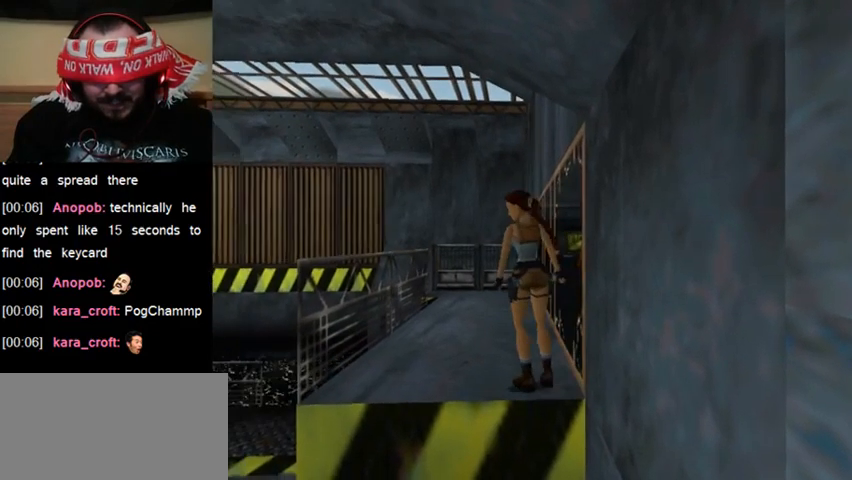
{"keys": [], "events": []}
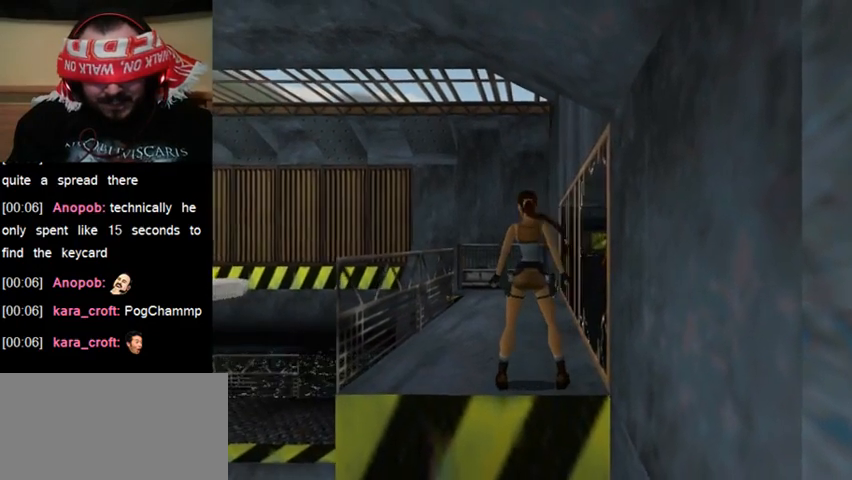
{"keys": [], "events": [[333, "down", "down"], [500, "down", "up"]]}
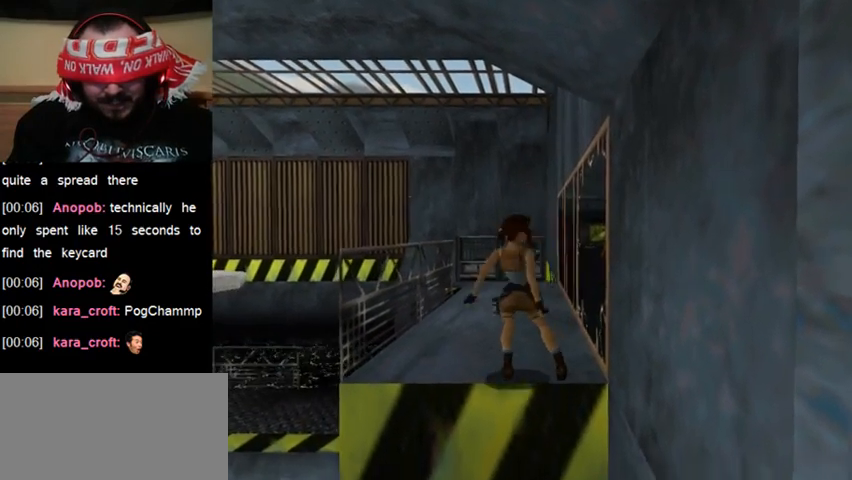
{"keys": ["act"], "events": [[67, "act", "down"]]}
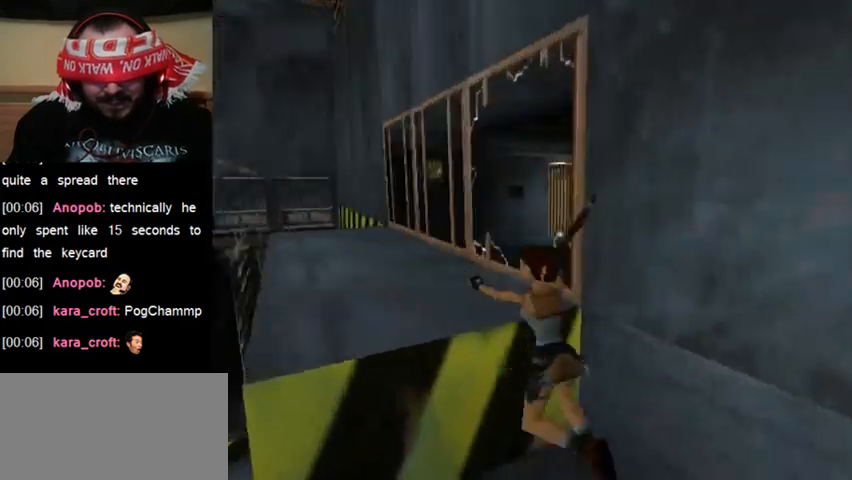
{"keys": ["act"], "events": []}
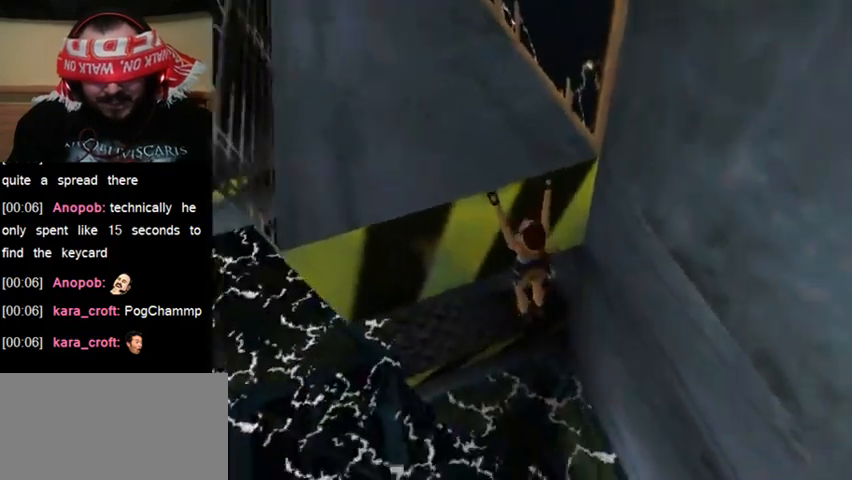
{"keys": ["act"], "events": []}
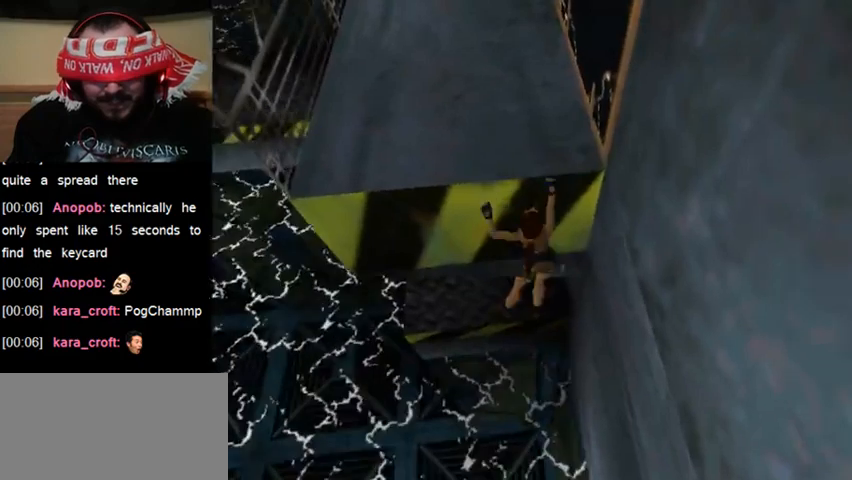
{"keys": ["act"], "events": []}
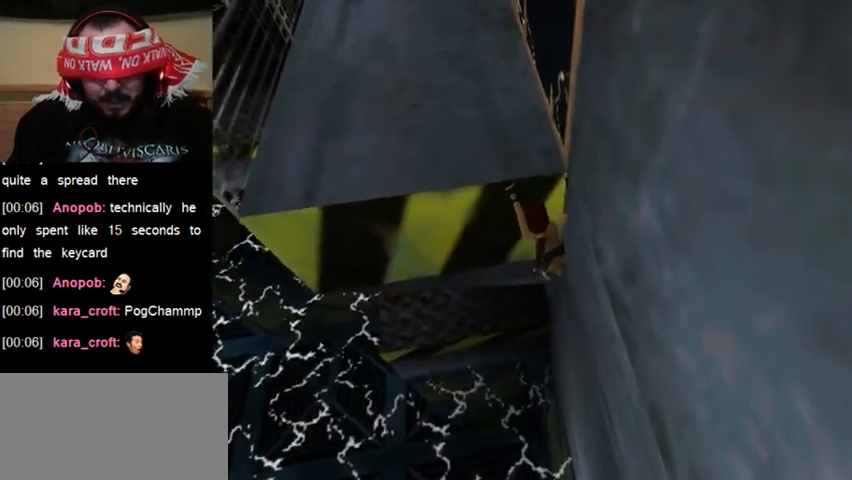
{"keys": ["act"], "events": []}
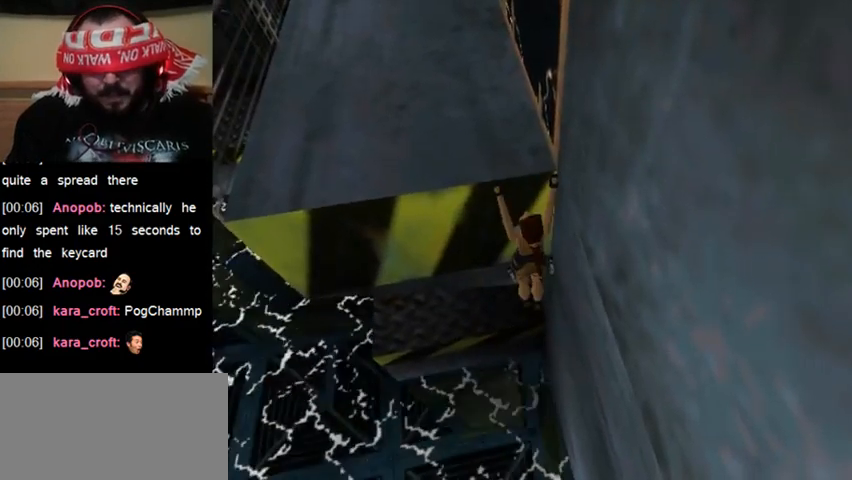
{"keys": ["act"], "events": []}
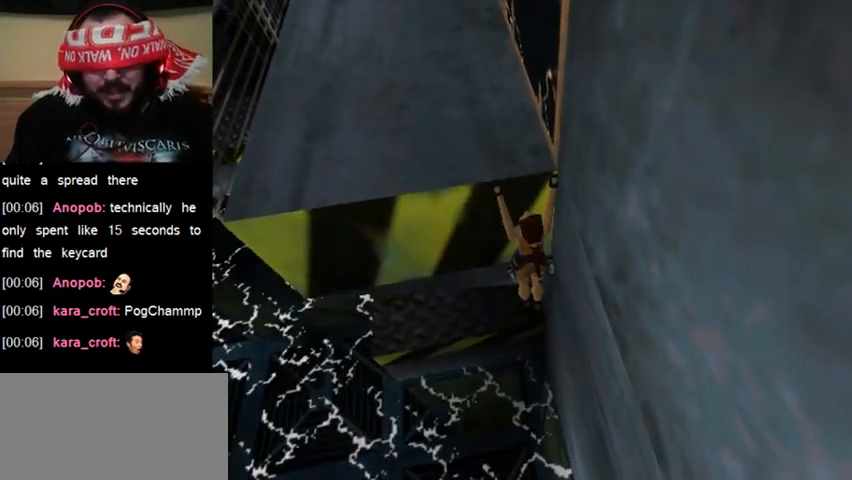
{"keys": ["act"], "events": []}
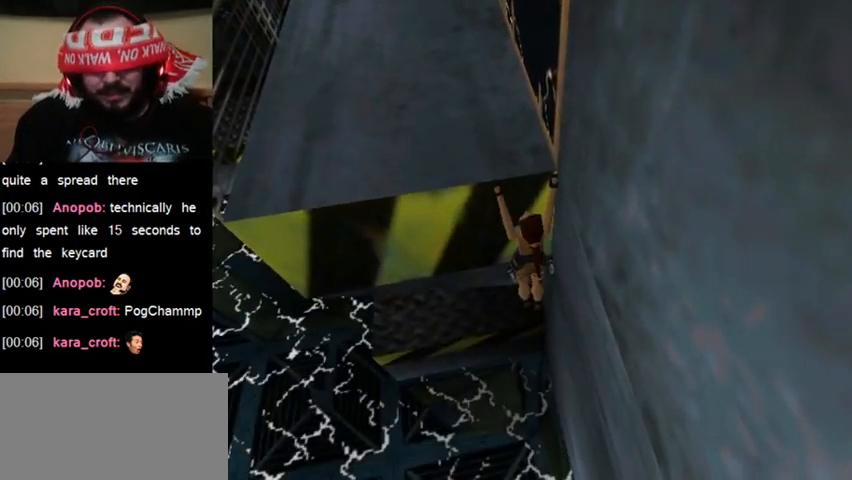
{"keys": ["act"], "events": []}
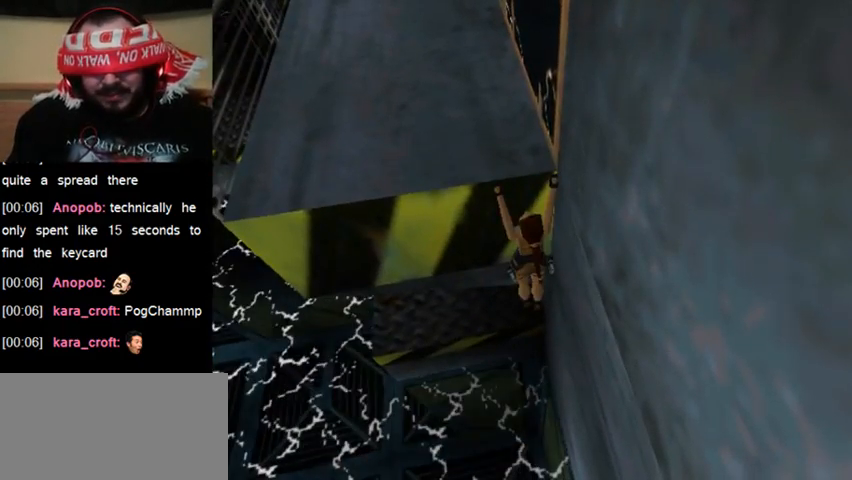
{"keys": ["act"], "events": []}
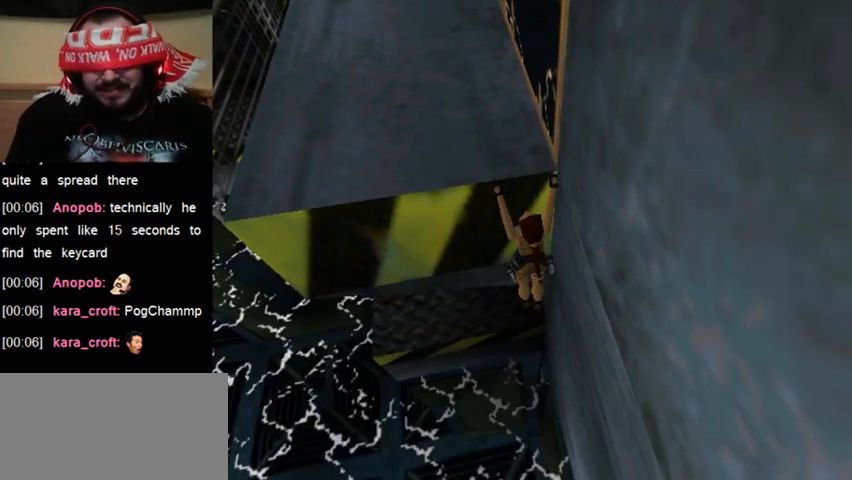
{"keys": ["act"], "events": []}
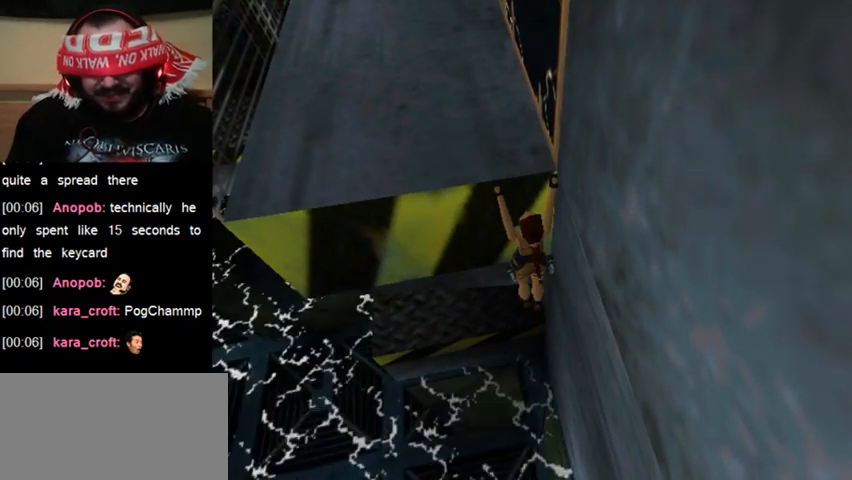
{"keys": ["act"], "events": []}
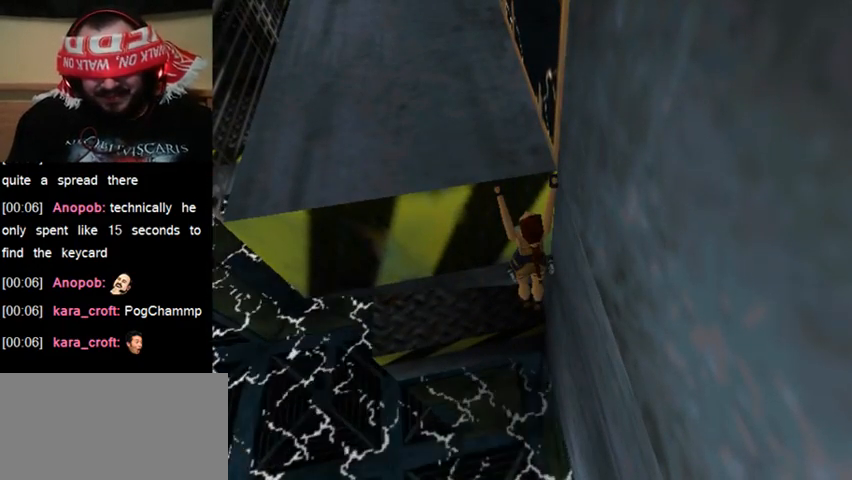
{"keys": ["act"], "events": []}
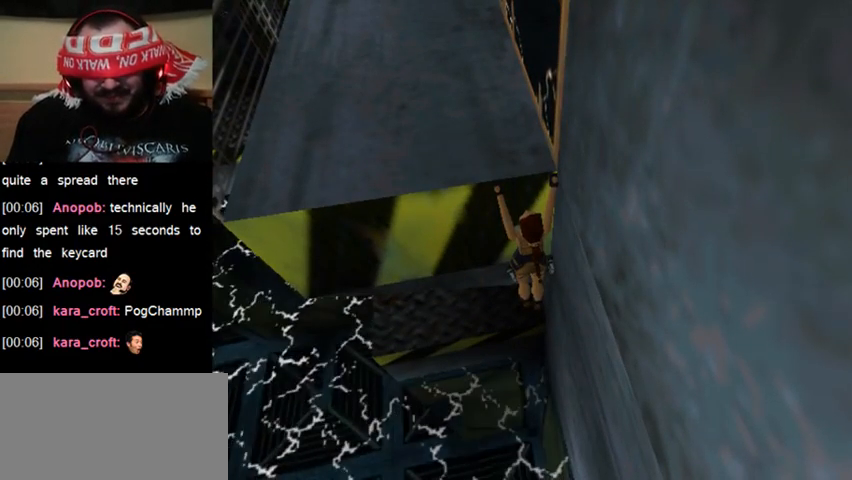
{"keys": ["act"], "events": []}
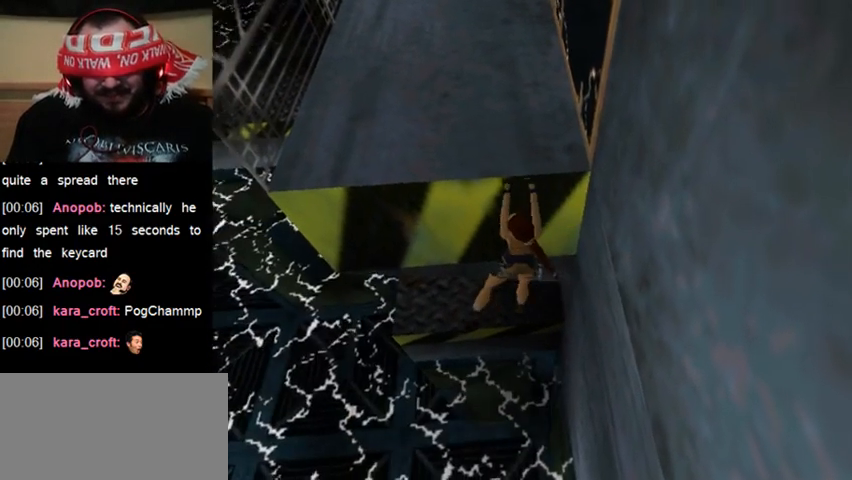
{"keys": ["act"], "events": []}
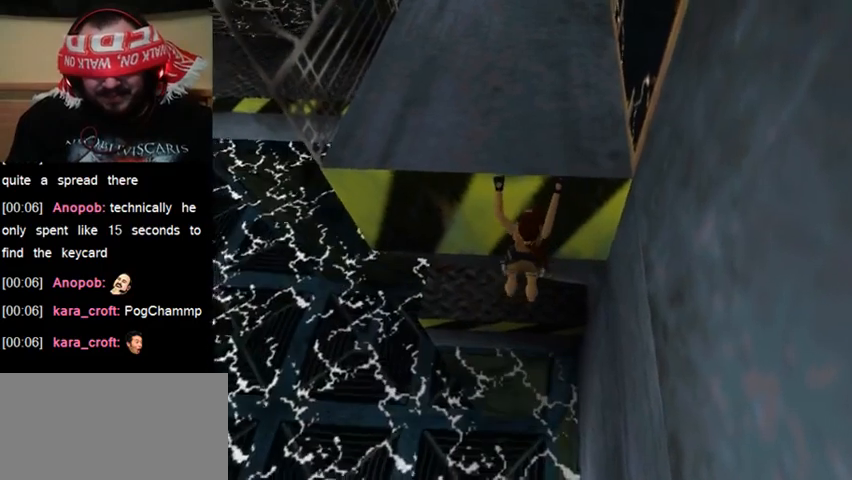
{"keys": ["act", "up"], "events": [[333, "up", "down"]]}
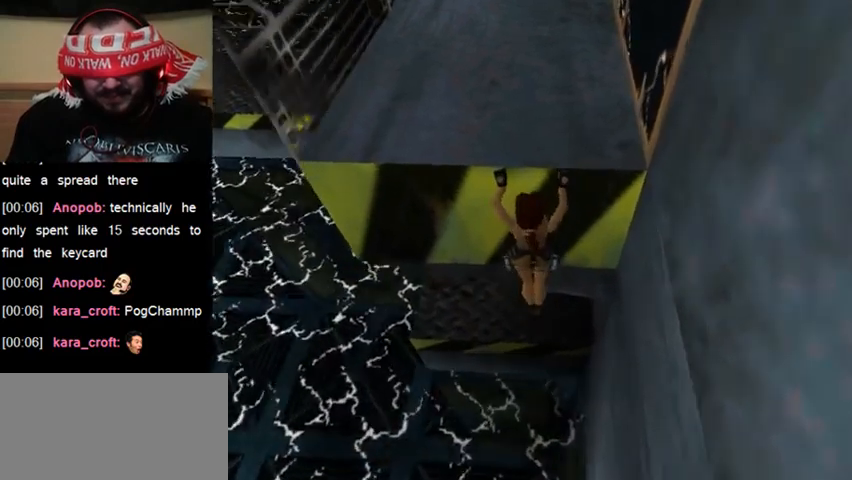
{"keys": ["act"], "events": [[67, "up", "up"]]}
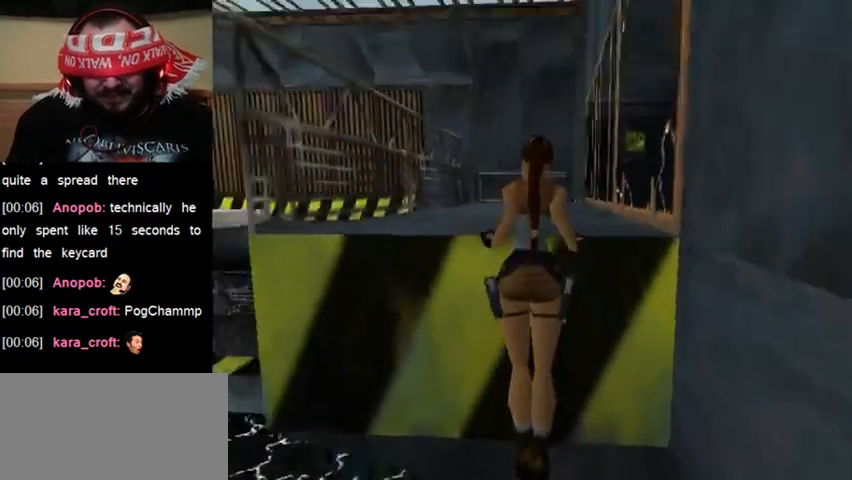
{"keys": ["act"], "events": []}
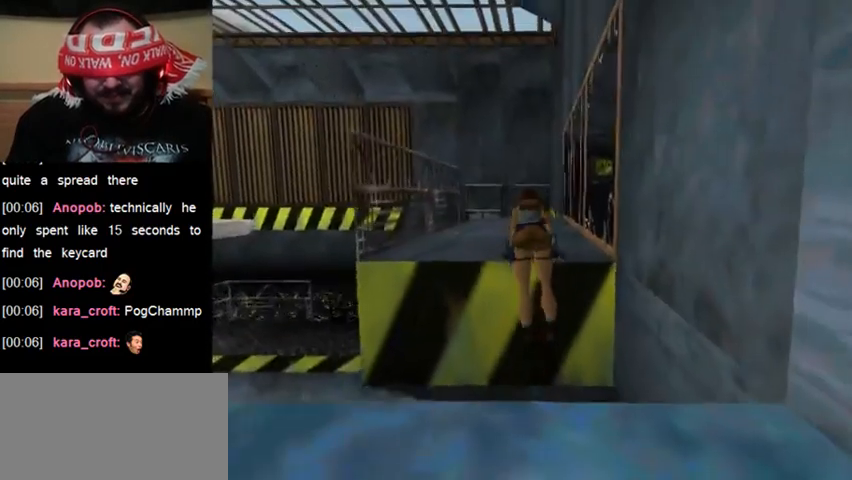
{"keys": [], "events": [[333, "act", "up"]]}
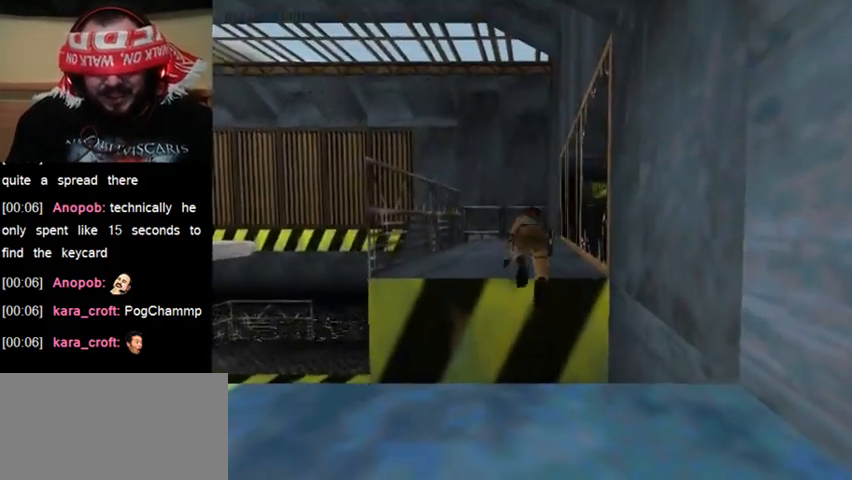
{"keys": [], "events": []}
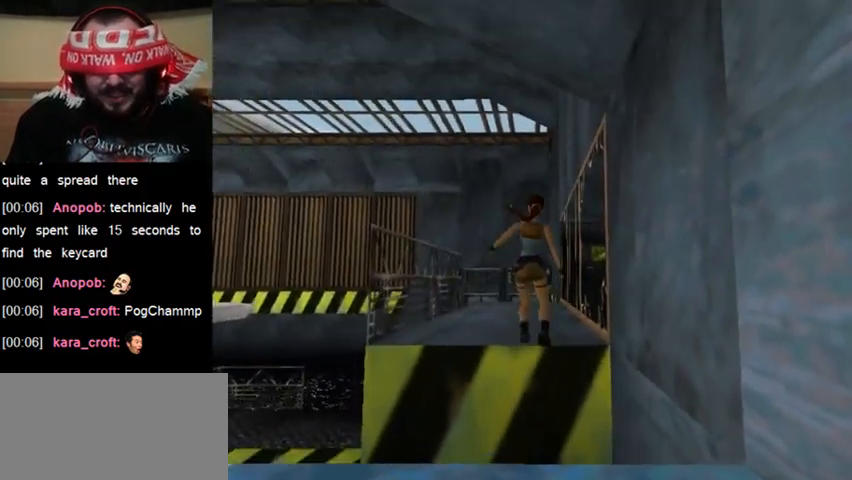
{"keys": [], "events": []}
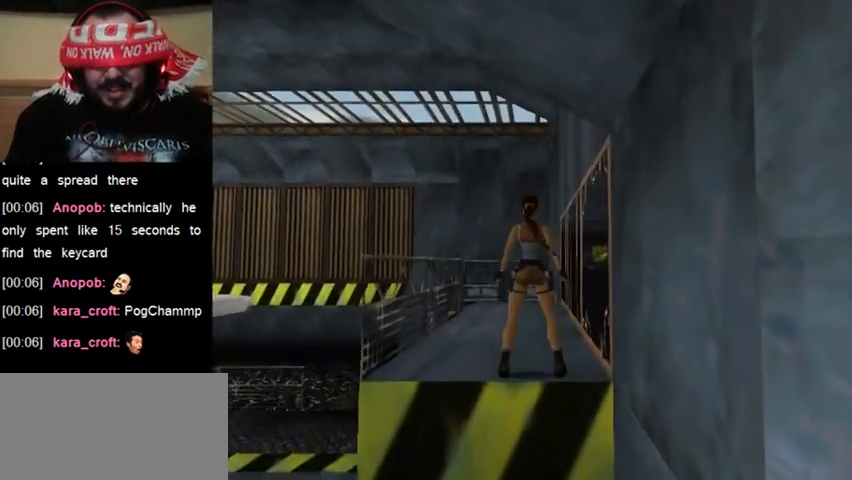
{"keys": [], "events": []}
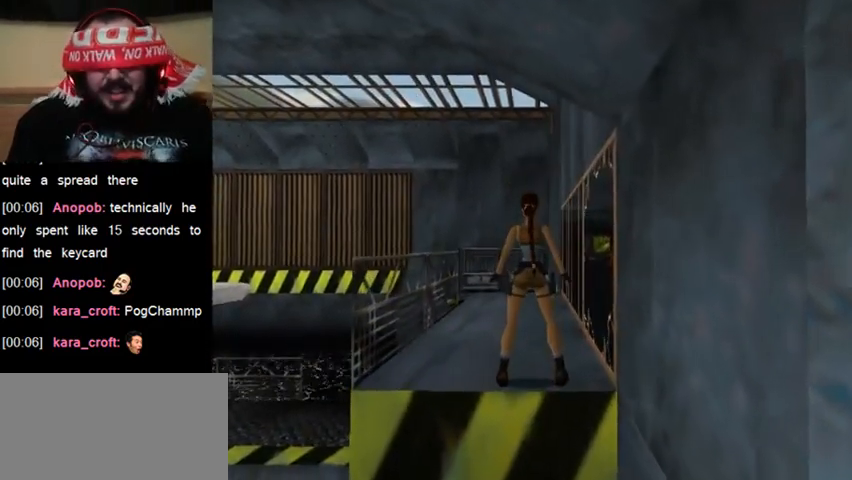
{"keys": [], "events": []}
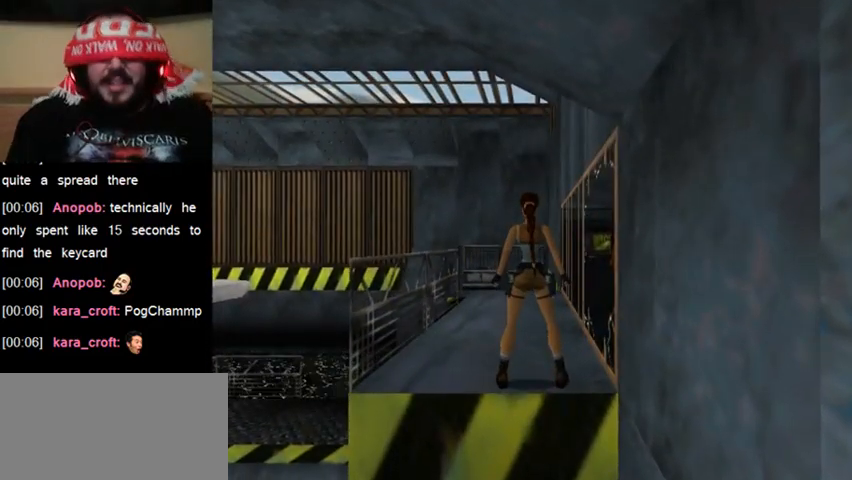
{"keys": [], "events": []}
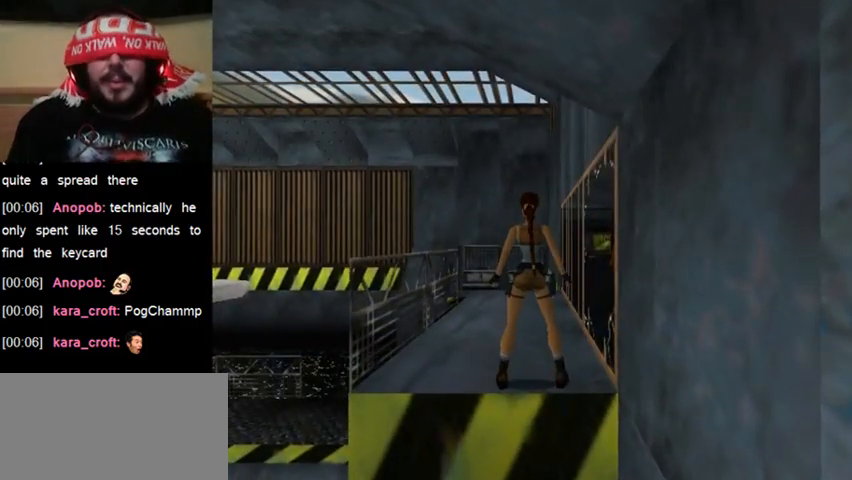
{"keys": [], "events": []}
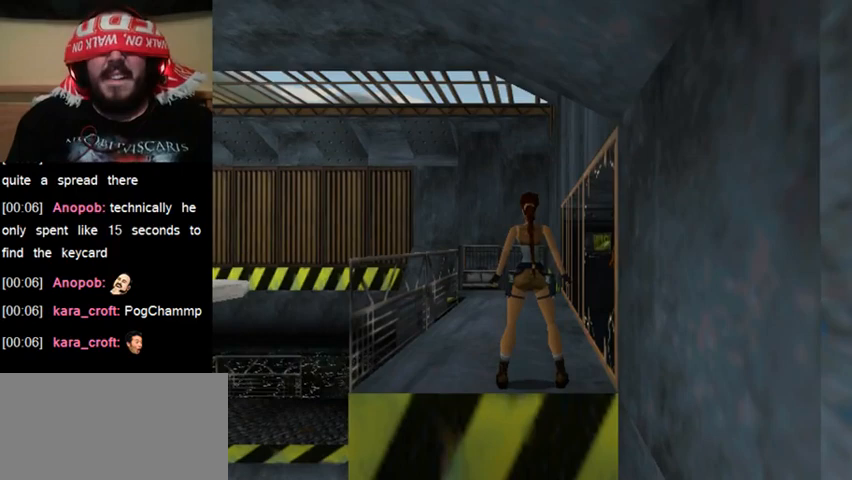
{"keys": [], "events": [[200, "up", "down"], [300, "up", "up"]]}
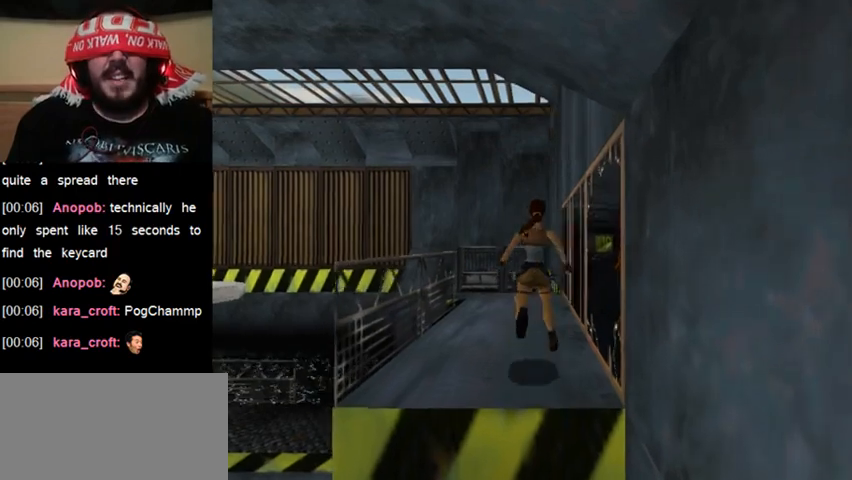
{"keys": [], "events": []}
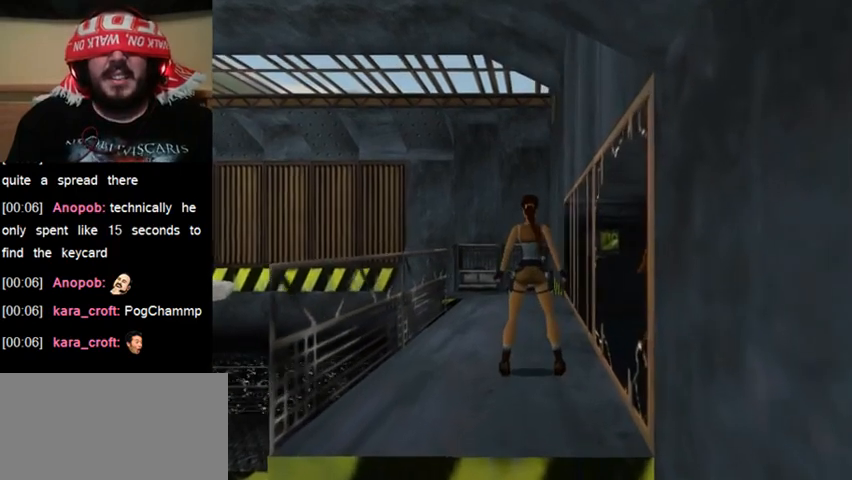
{"keys": [], "events": []}
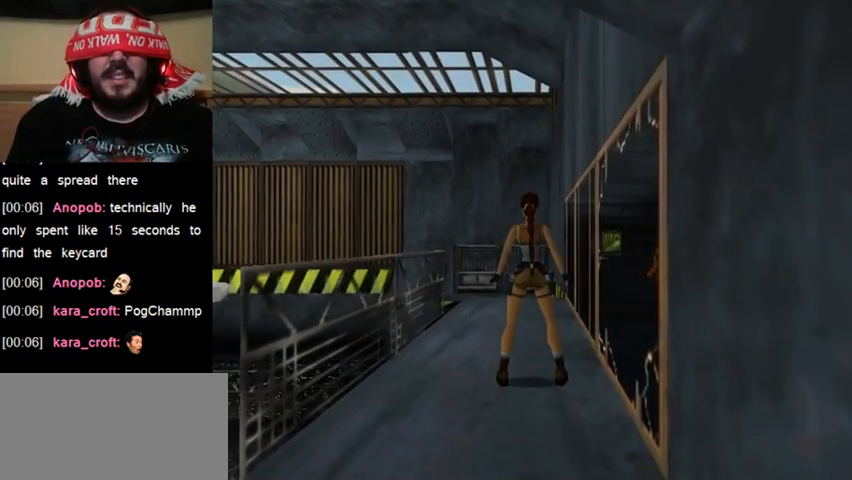
{"keys": ["jump", "right"], "events": [[333, "jump", "down"], [367, "right", "down"]]}